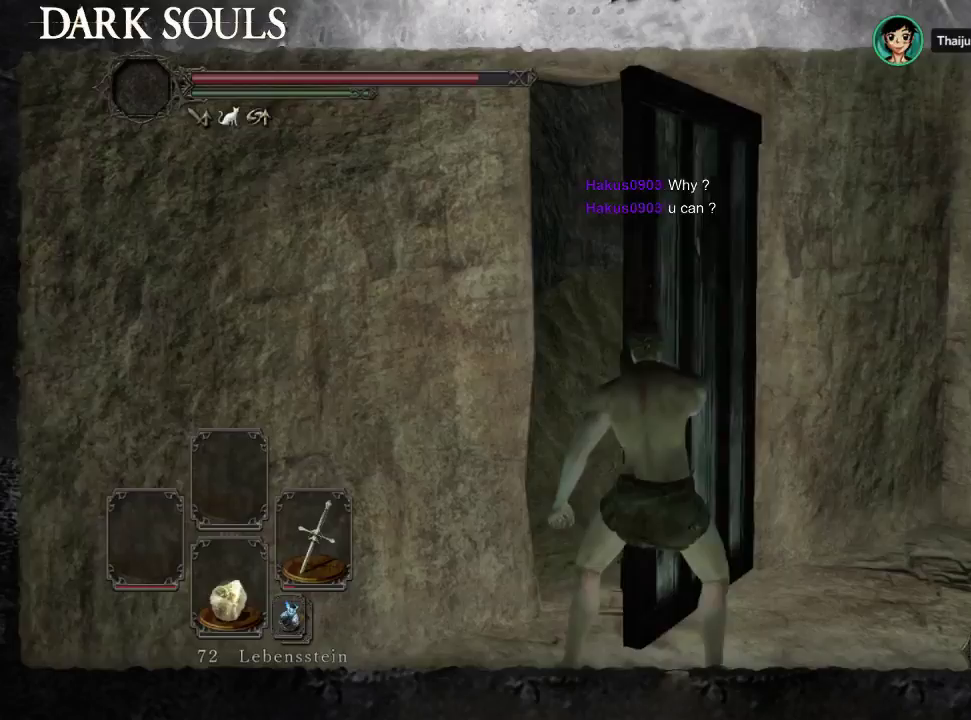
Gameplay with a controller (PlayStation layout); each line is a JSON object with the inputs held at the frame after it. "events" lists button and stick changes between this image and that frame as [ms after this image, input, new state], when the widget could be followed in between. Not read: L2 R2 START.
{"buttons": [], "left_stick": "up", "right_stick": "center", "events": [[200, "left_stick", "up-left"], [300, "left_stick", "up"]]}
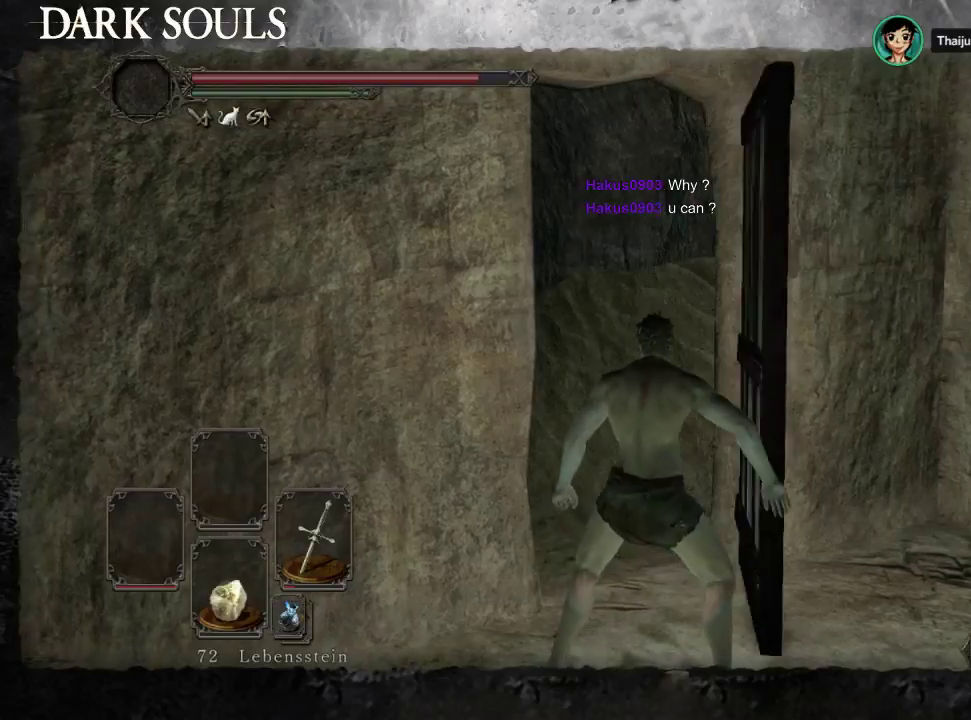
{"buttons": [], "left_stick": "up-right", "right_stick": "center"}
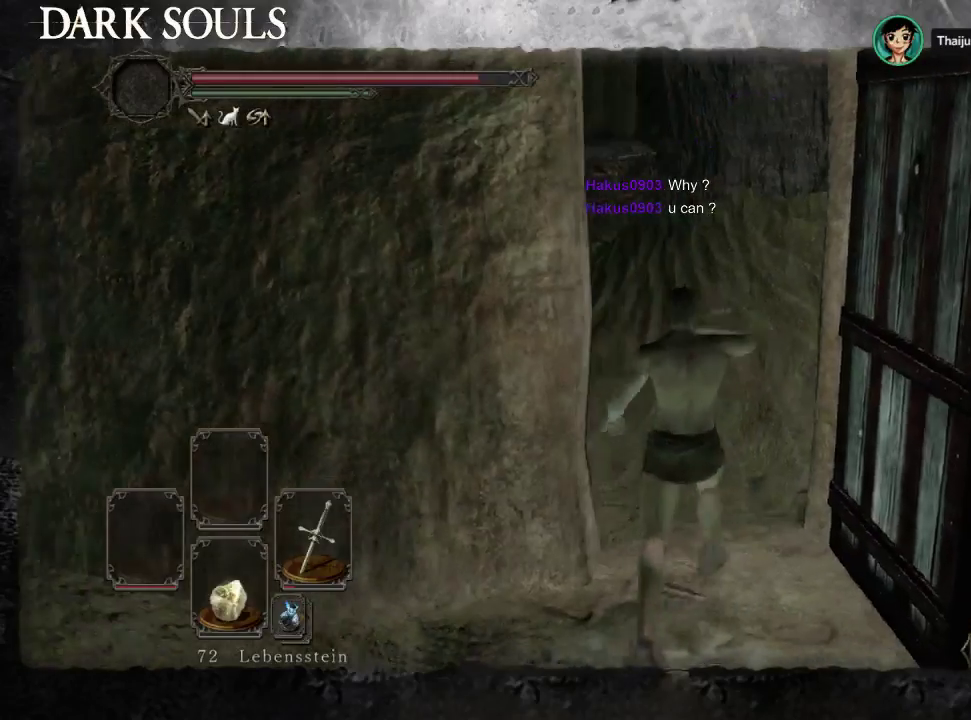
{"buttons": [], "left_stick": "up-left", "right_stick": "down-left", "events": [[133, "CIRCLE", "down"], [133, "left_stick", "up"], [200, "CIRCLE", "up"], [300, "left_stick", "up-left"], [333, "right_stick", "down-left"]]}
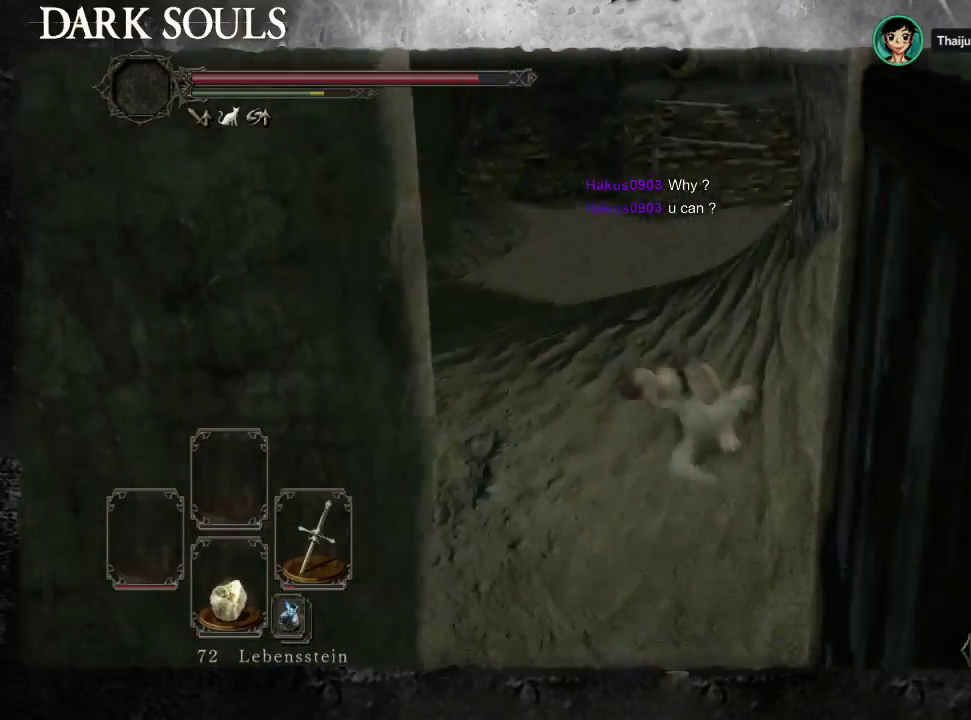
{"buttons": ["CIRCLE"], "left_stick": "up-left", "right_stick": "center", "events": [[300, "right_stick", "center"], [400, "CIRCLE", "down"]]}
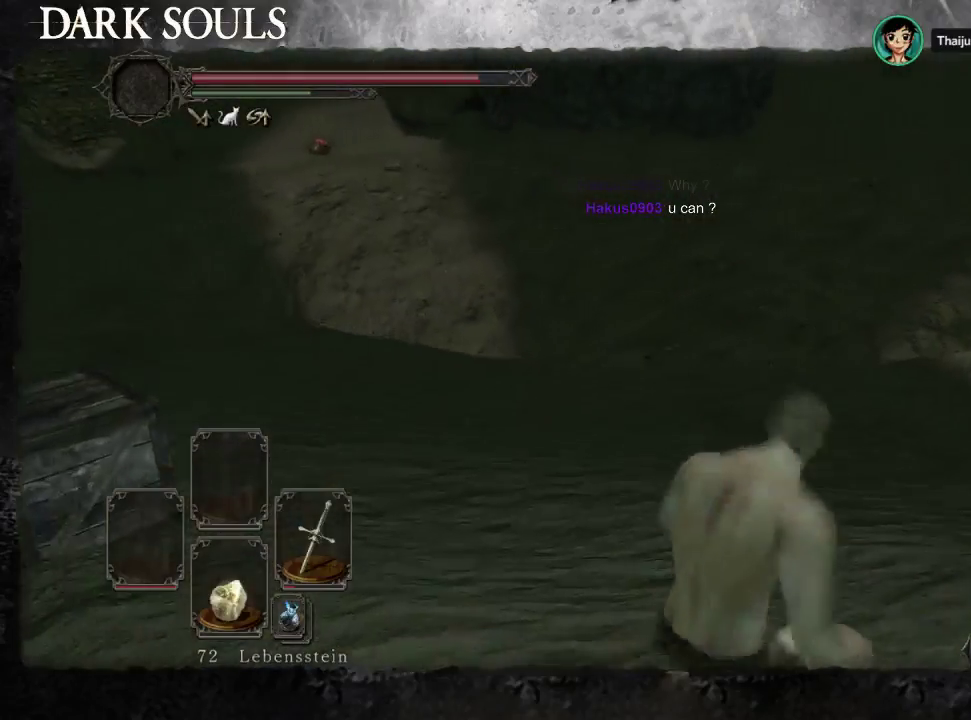
{"buttons": ["CIRCLE"], "left_stick": "up-left", "right_stick": "center", "events": []}
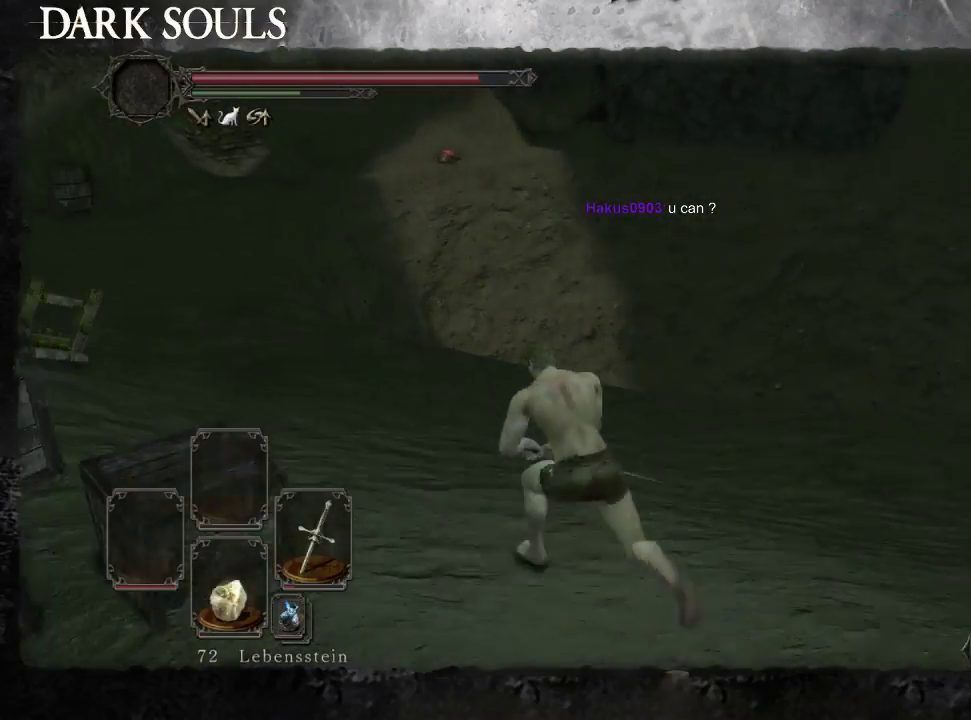
{"buttons": ["CIRCLE"], "left_stick": "up-left", "right_stick": "center", "events": []}
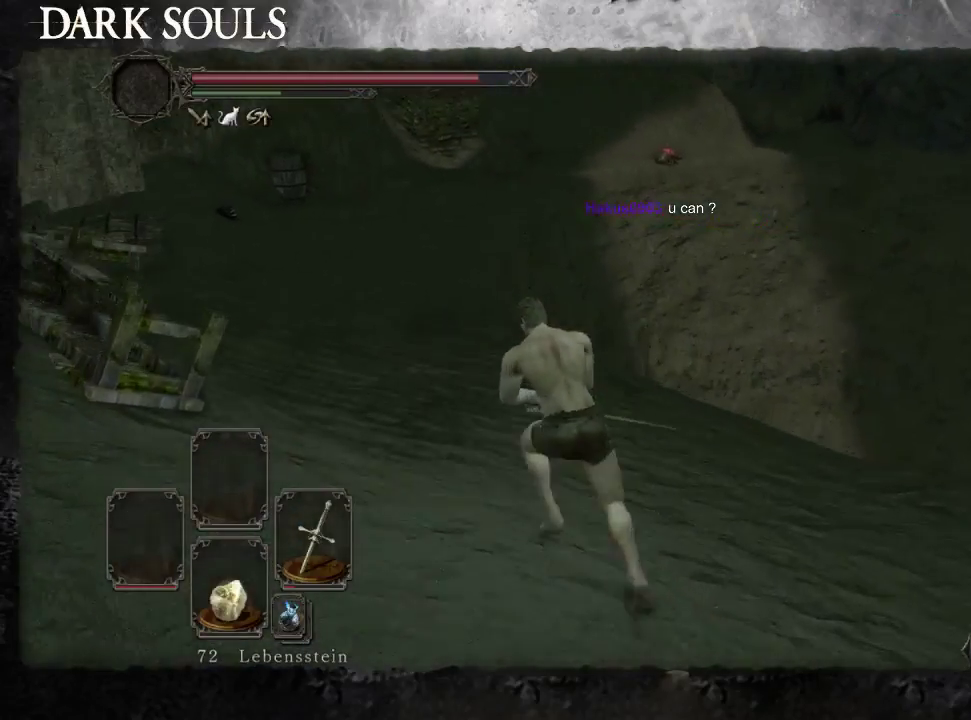
{"buttons": ["CIRCLE"], "left_stick": "up-left", "right_stick": "center", "events": []}
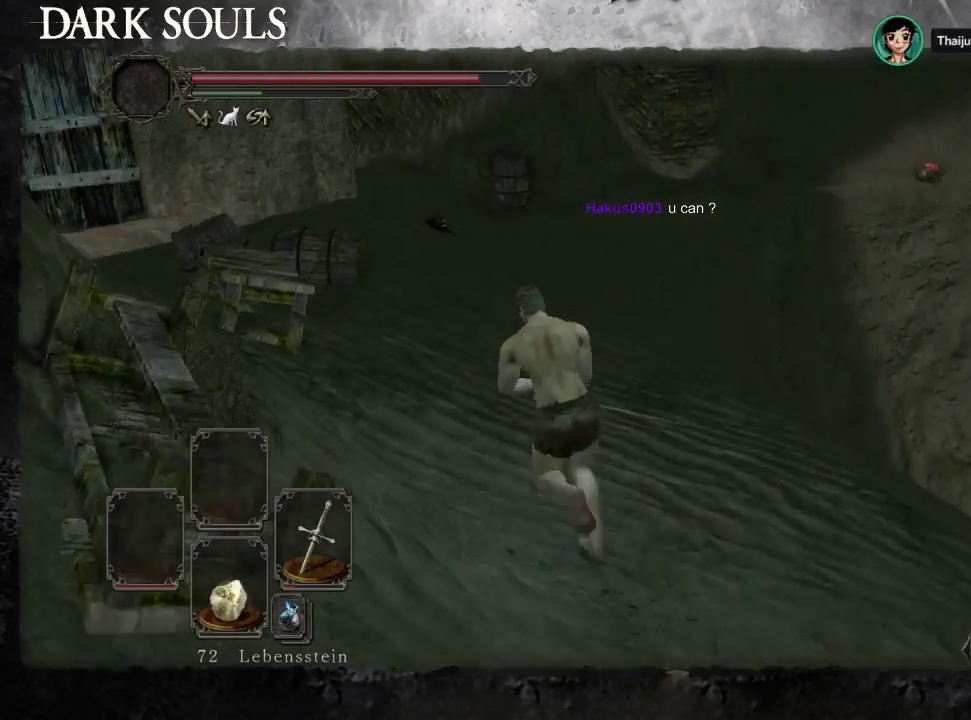
{"buttons": [], "left_stick": "up-right", "right_stick": "center", "events": [[267, "CIRCLE", "up"], [267, "left_stick", "up"], [400, "left_stick", "up-right"]]}
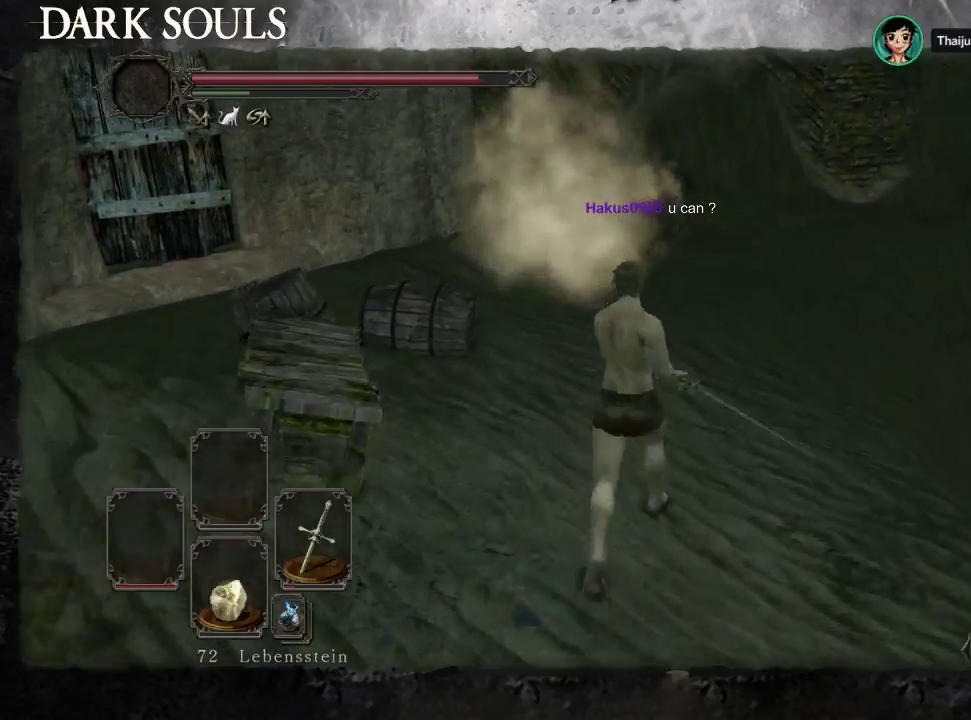
{"buttons": ["CIRCLE"], "left_stick": "up-right", "right_stick": "center", "events": [[367, "CIRCLE", "down"]]}
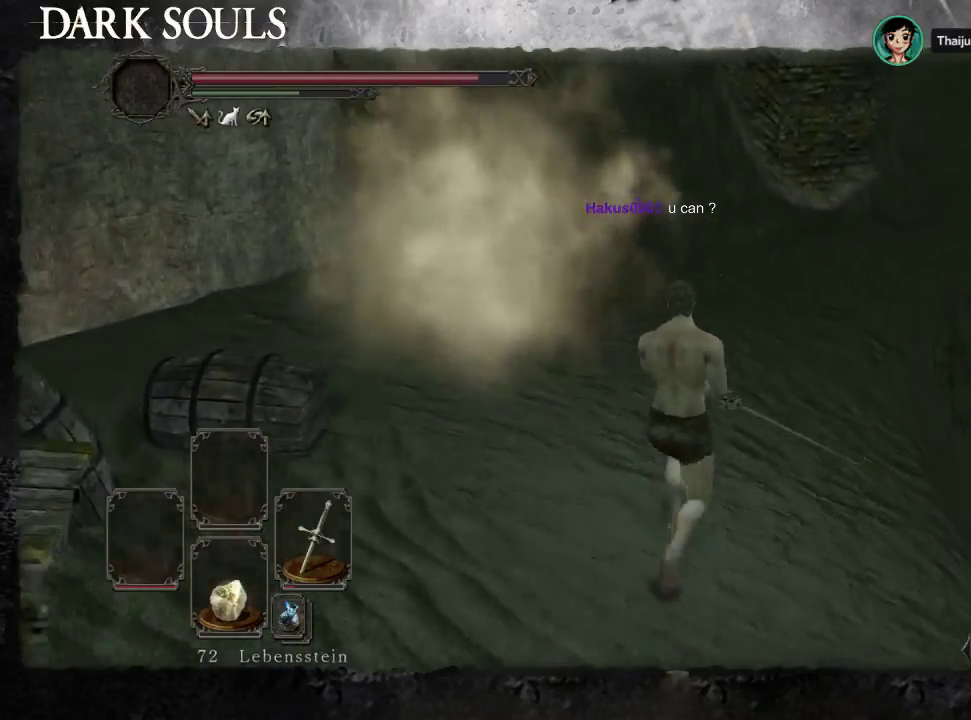
{"buttons": ["CIRCLE"], "left_stick": "up-right", "right_stick": "center", "events": []}
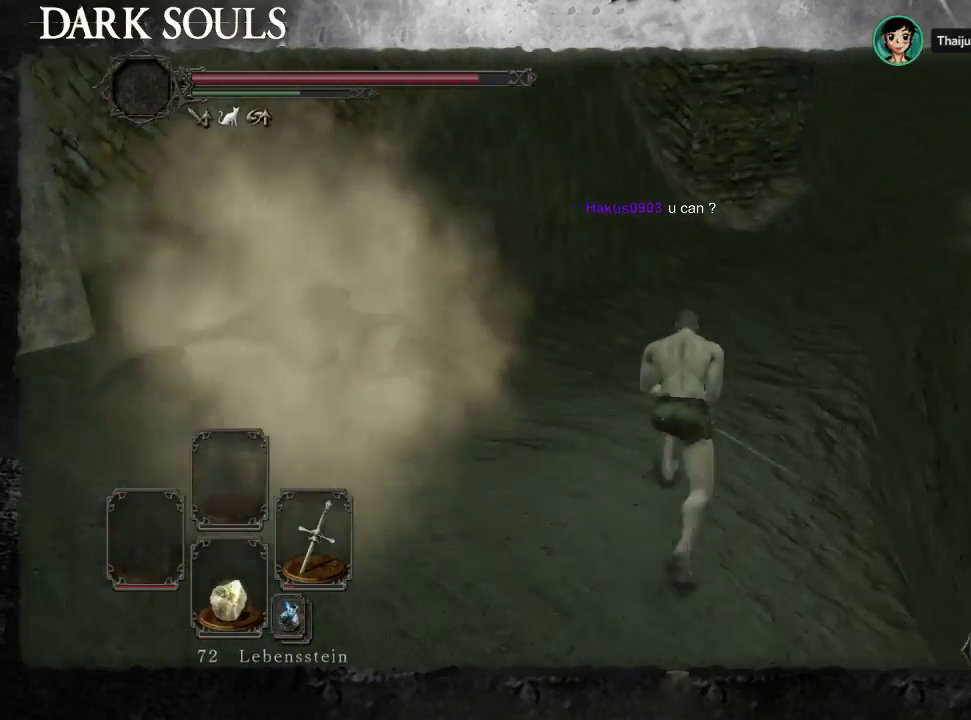
{"buttons": ["CIRCLE"], "left_stick": "up-right", "right_stick": "center", "events": []}
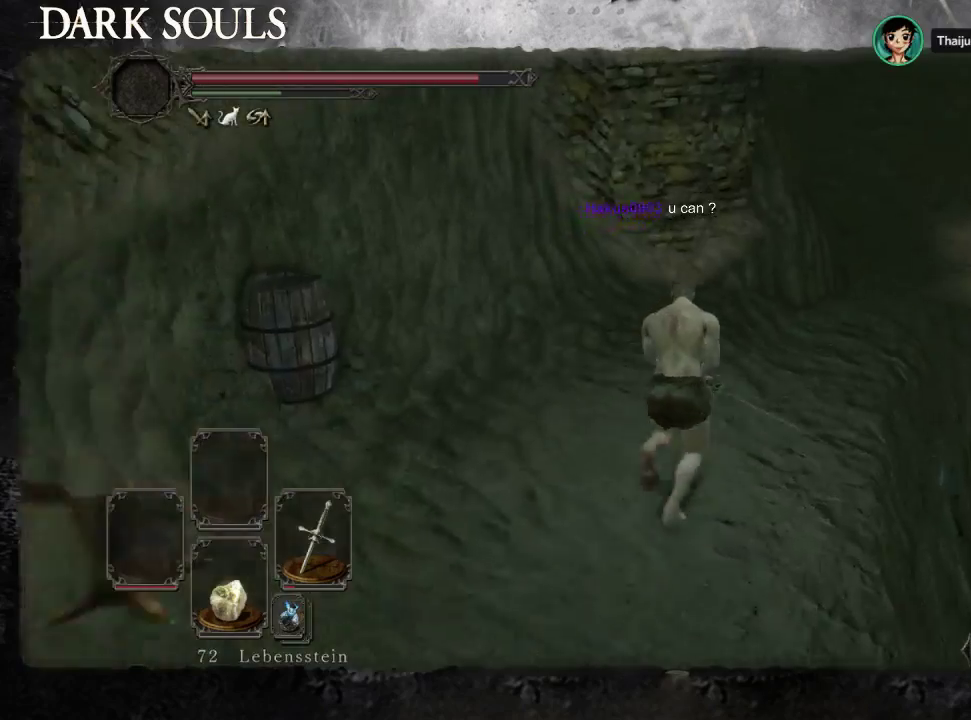
{"buttons": [], "left_stick": "up-right", "right_stick": "center", "events": [[467, "CIRCLE", "up"]]}
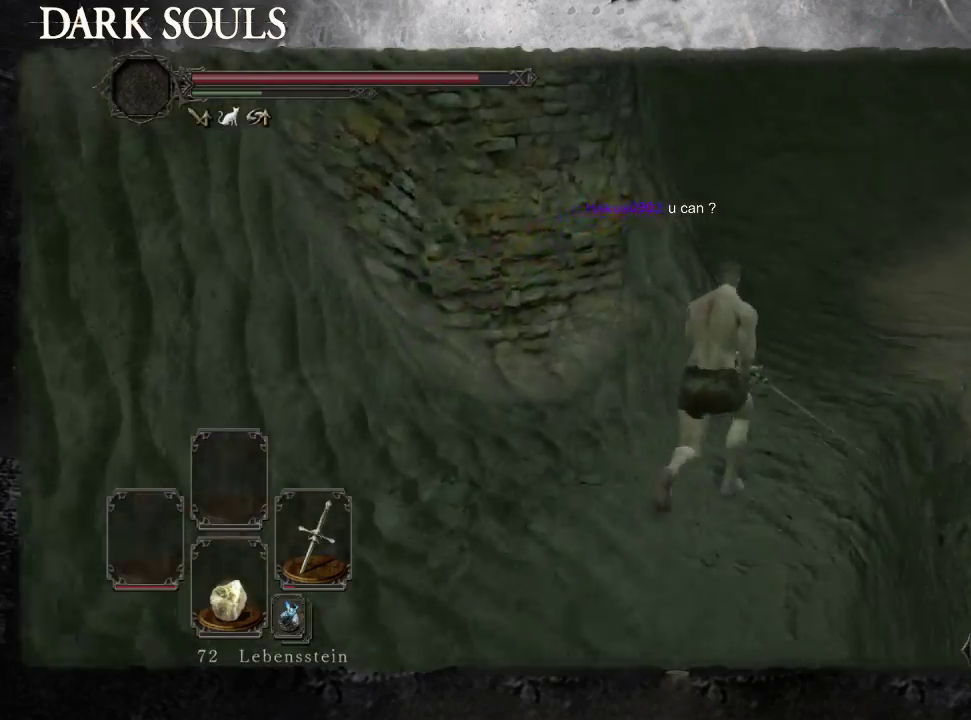
{"buttons": ["CIRCLE"], "left_stick": "up-right", "right_stick": "center", "events": [[100, "right_stick", "down-left"], [267, "right_stick", "center"], [333, "CIRCLE", "down"]]}
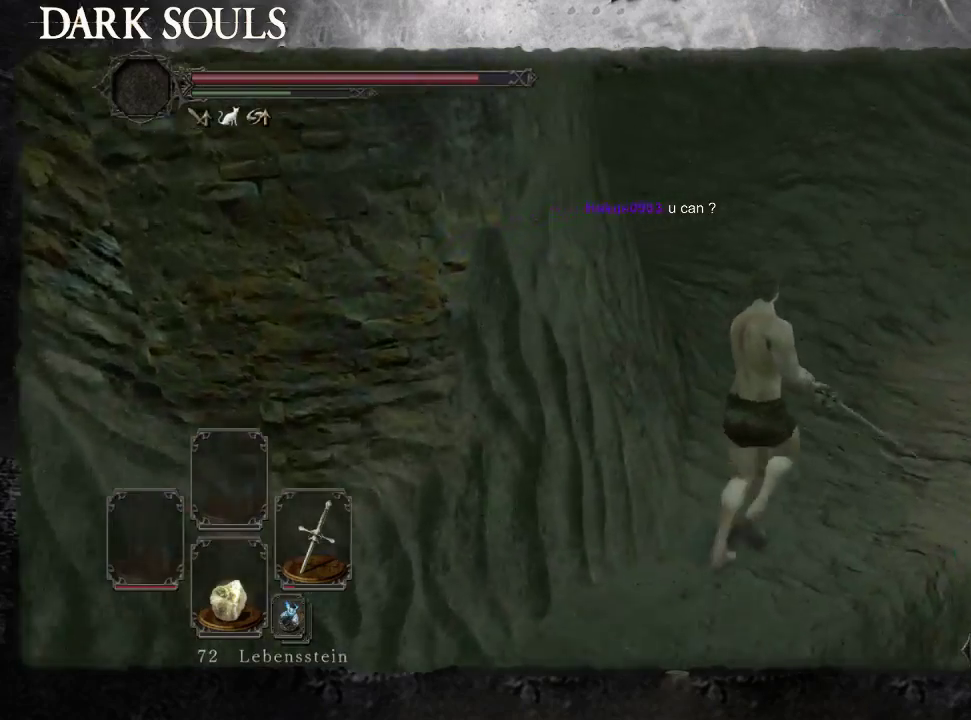
{"buttons": ["CIRCLE"], "left_stick": "up-left", "right_stick": "center", "events": [[167, "left_stick", "up"], [300, "left_stick", "up-left"]]}
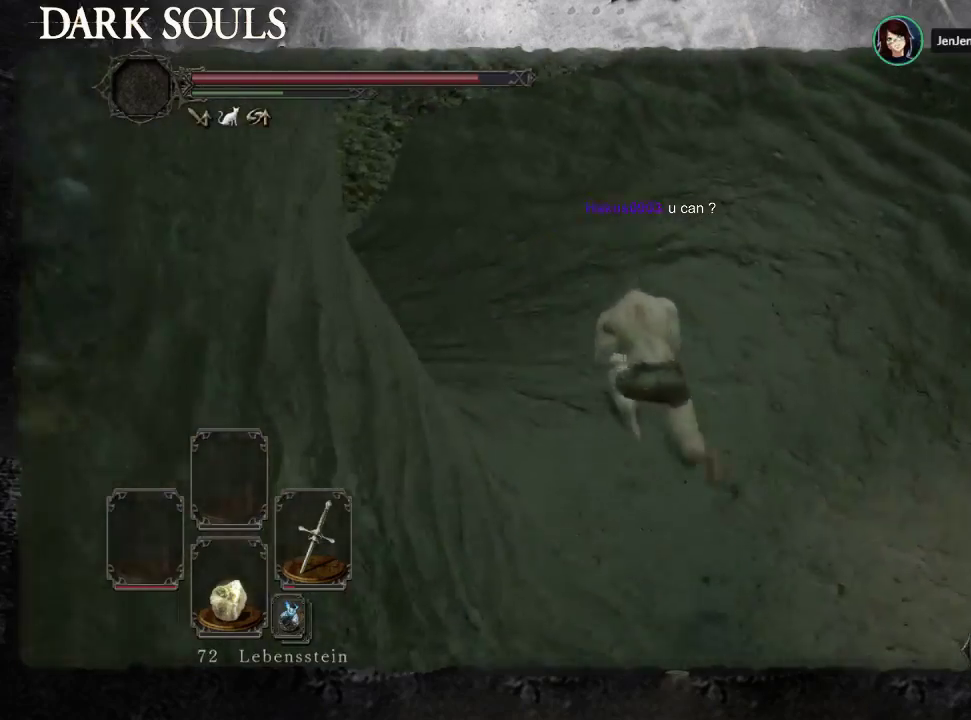
{"buttons": [], "left_stick": "left", "right_stick": "center"}
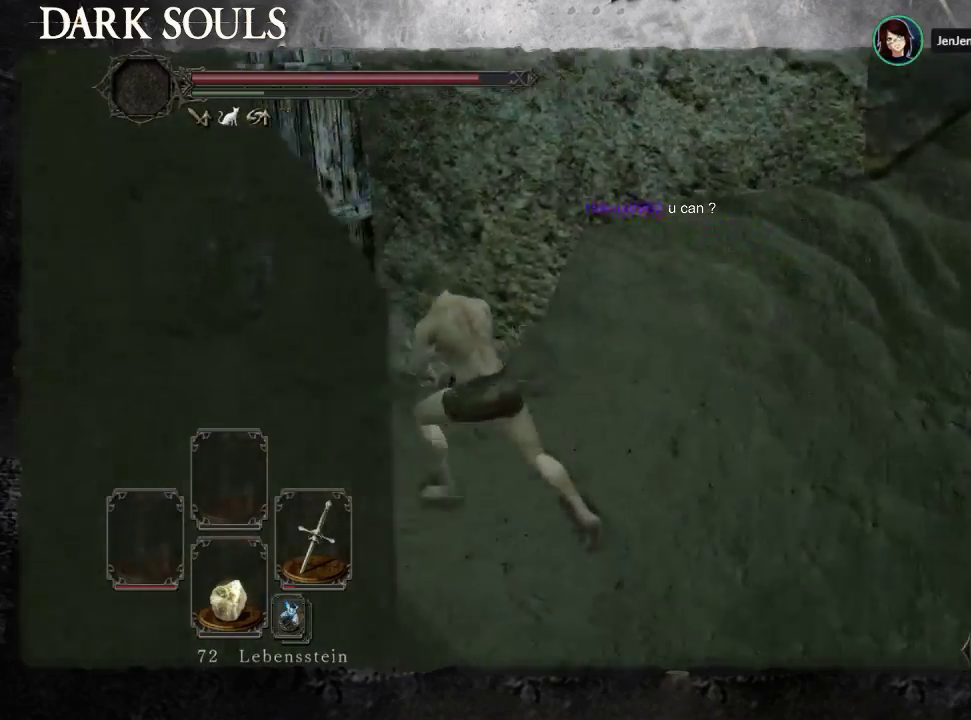
{"buttons": [], "left_stick": "center", "right_stick": "center"}
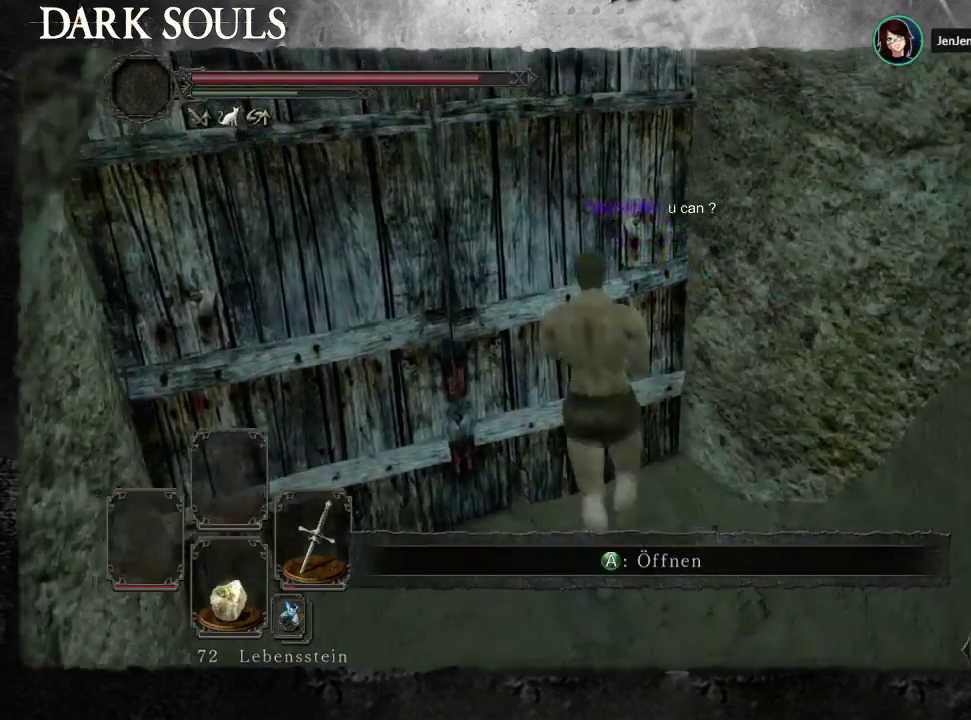
{"buttons": [], "left_stick": "down-left", "right_stick": "center"}
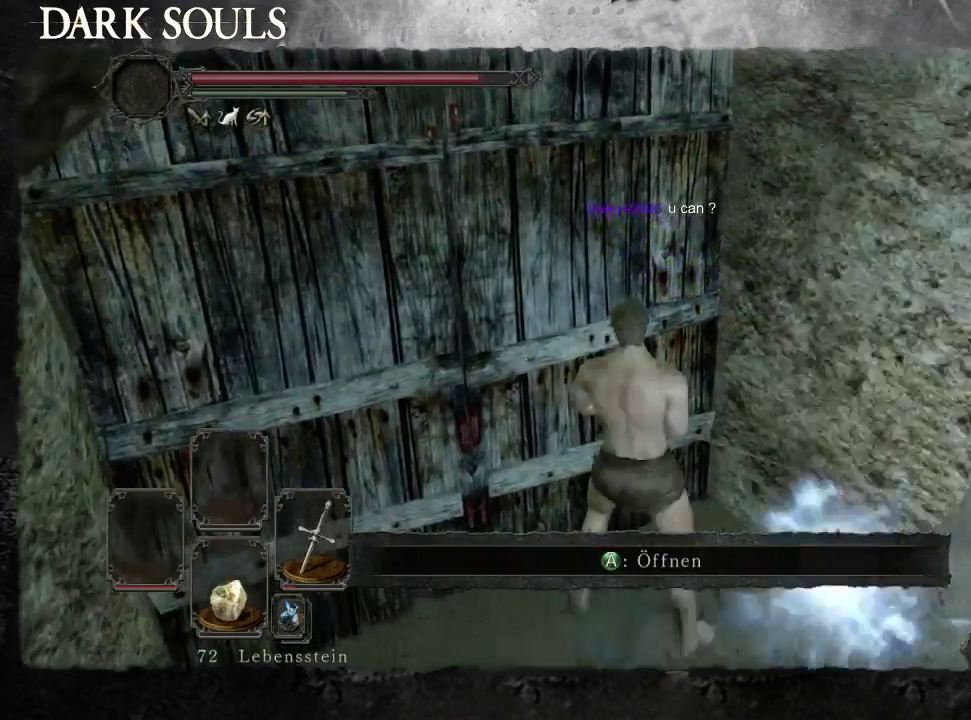
{"buttons": [], "left_stick": "down-right", "right_stick": "center", "events": [[33, "CIRCLE", "down"], [167, "CIRCLE", "up"], [333, "left_stick", "down"], [467, "left_stick", "down-right"]]}
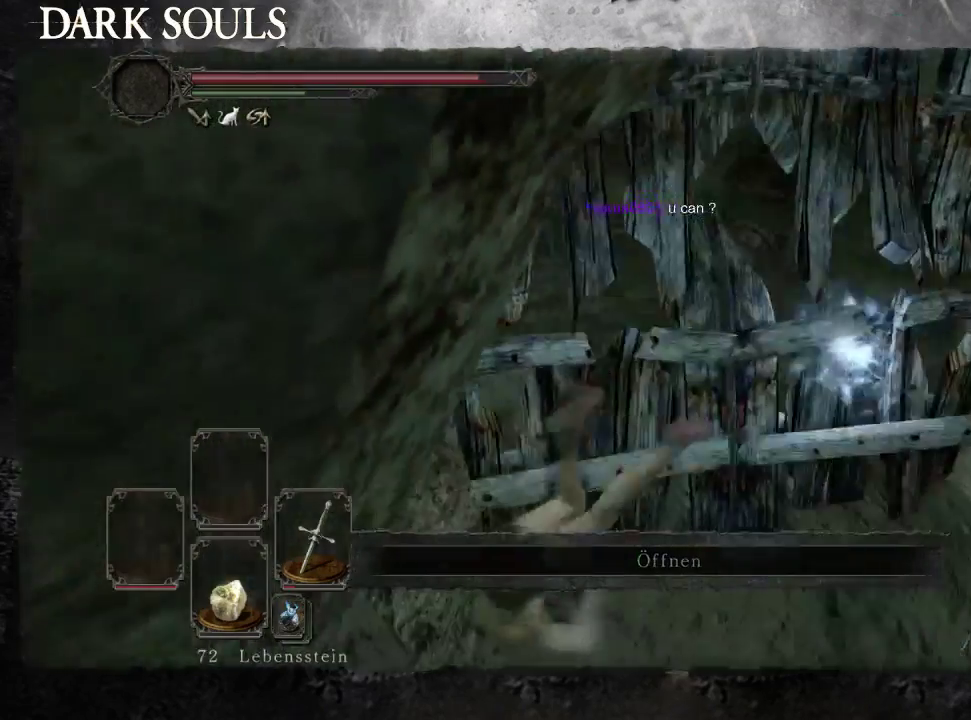
{"buttons": [], "left_stick": "up-right", "right_stick": "center", "events": [[100, "left_stick", "right"], [500, "left_stick", "up-right"]]}
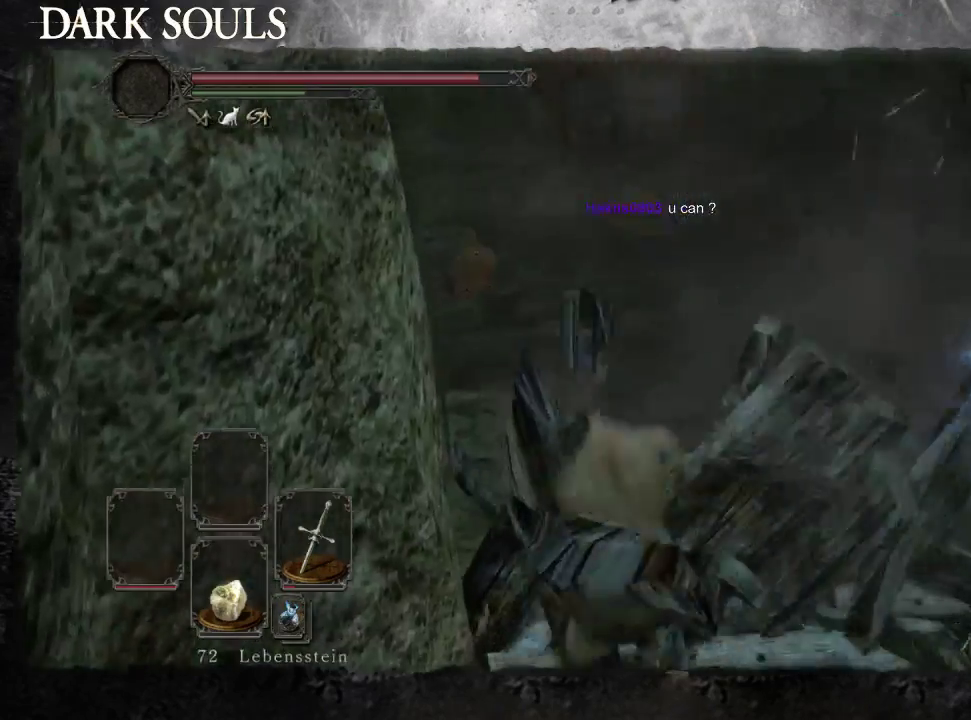
{"buttons": [], "left_stick": "up-right", "right_stick": "center", "events": [[33, "CIRCLE", "down"], [400, "CIRCLE", "up"]]}
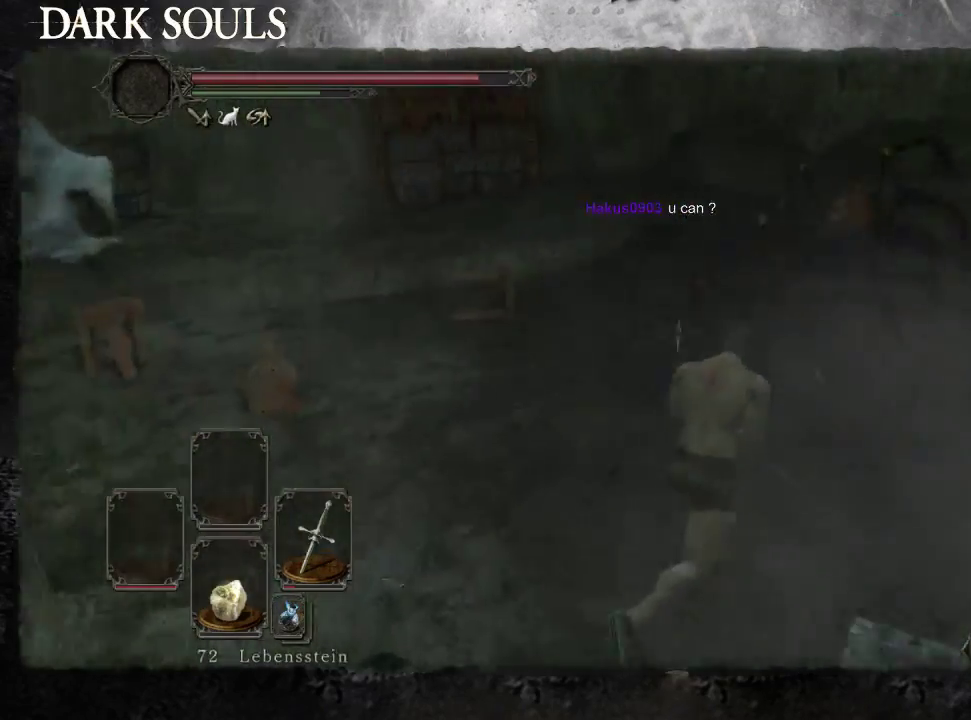
{"buttons": [], "left_stick": "up-right", "right_stick": "center", "events": []}
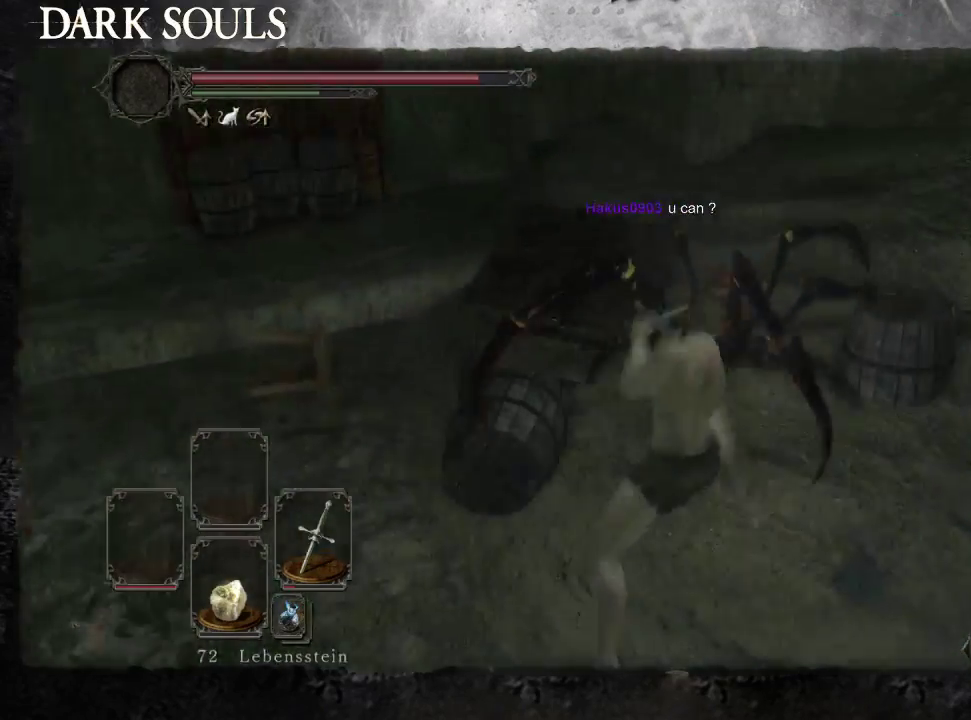
{"buttons": [], "left_stick": "up-right", "right_stick": "center", "events": []}
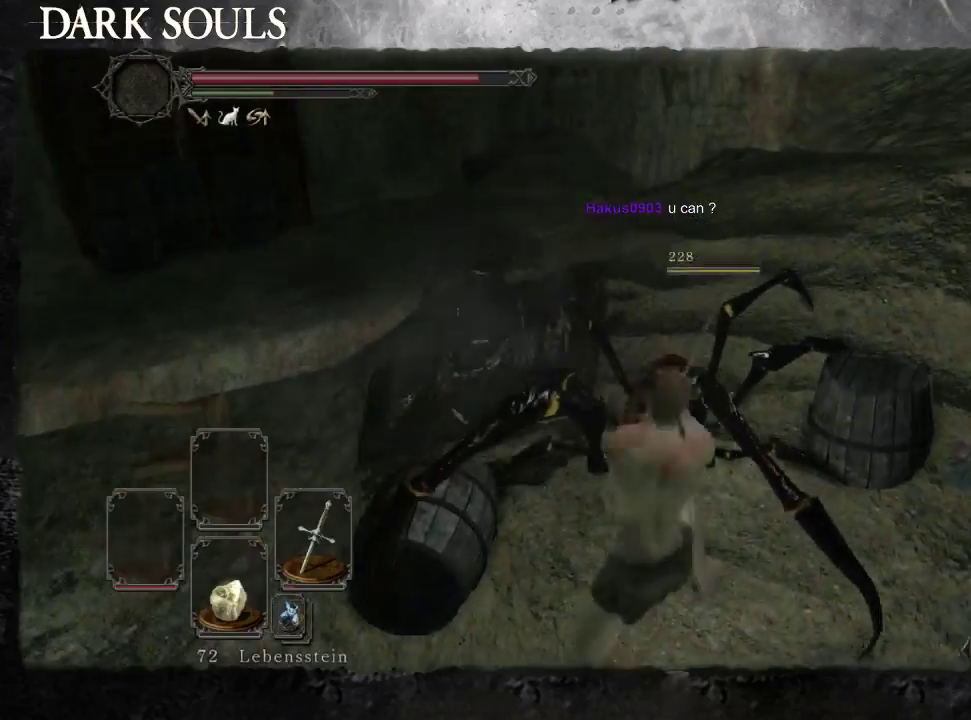
{"buttons": [], "left_stick": "up-right", "right_stick": "right"}